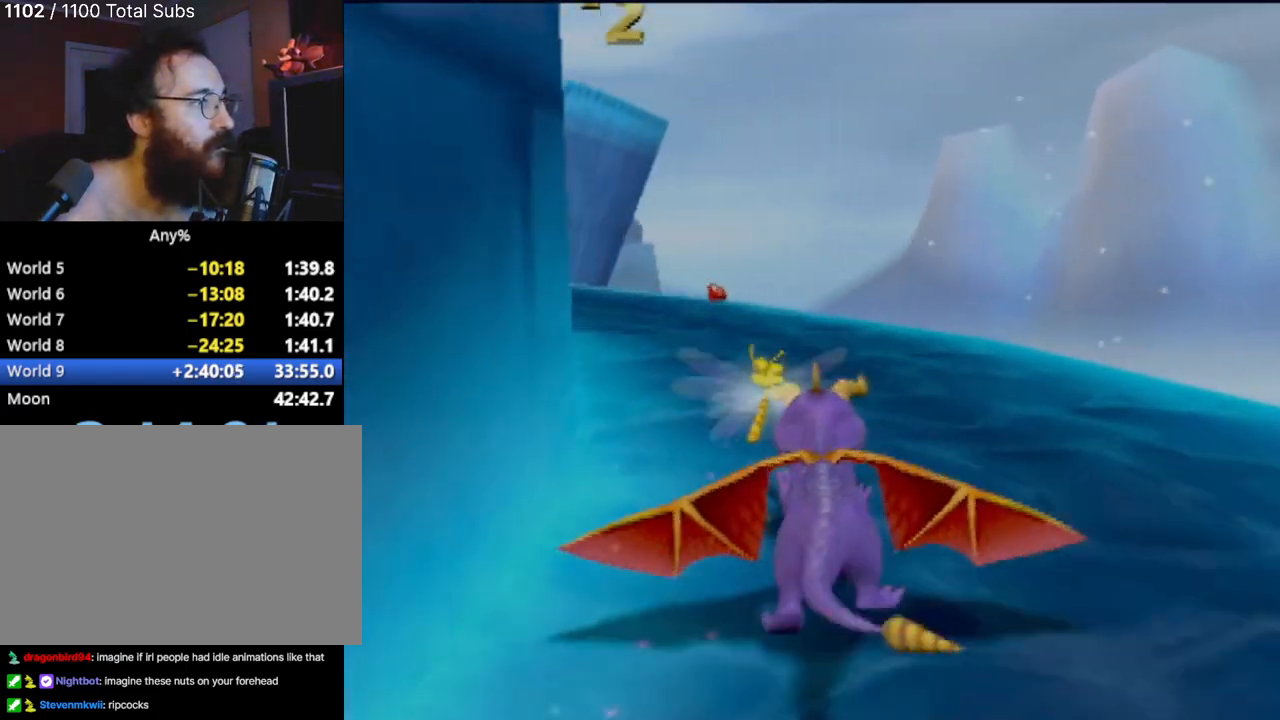
Gameplay with a controller (PlayStation layout); each line is a JSON object with the inputs held at the frame after it. "events" lists button and stick changes between this image and that frame as [ms after this image, input, new state], when the widget could be followed in between. Not read: L3 R3 right_stick.
{"buttons": ["SQUARE"], "left_stick": "center", "events": [[17, "left_stick", "left"], [100, "left_stick", "center"], [334, "left_stick", "left"], [467, "left_stick", "center"]]}
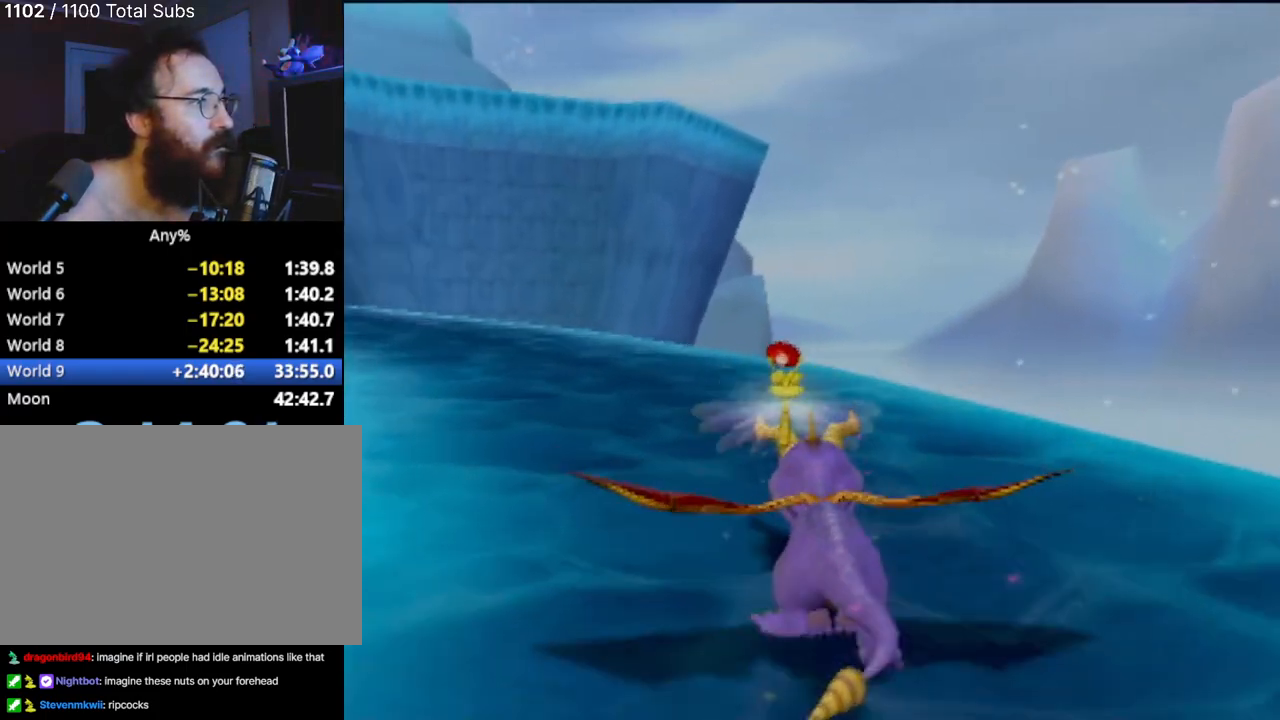
{"buttons": ["SQUARE"], "left_stick": "left", "events": [[167, "left_stick", "left"], [317, "left_stick", "center"], [500, "left_stick", "left"]]}
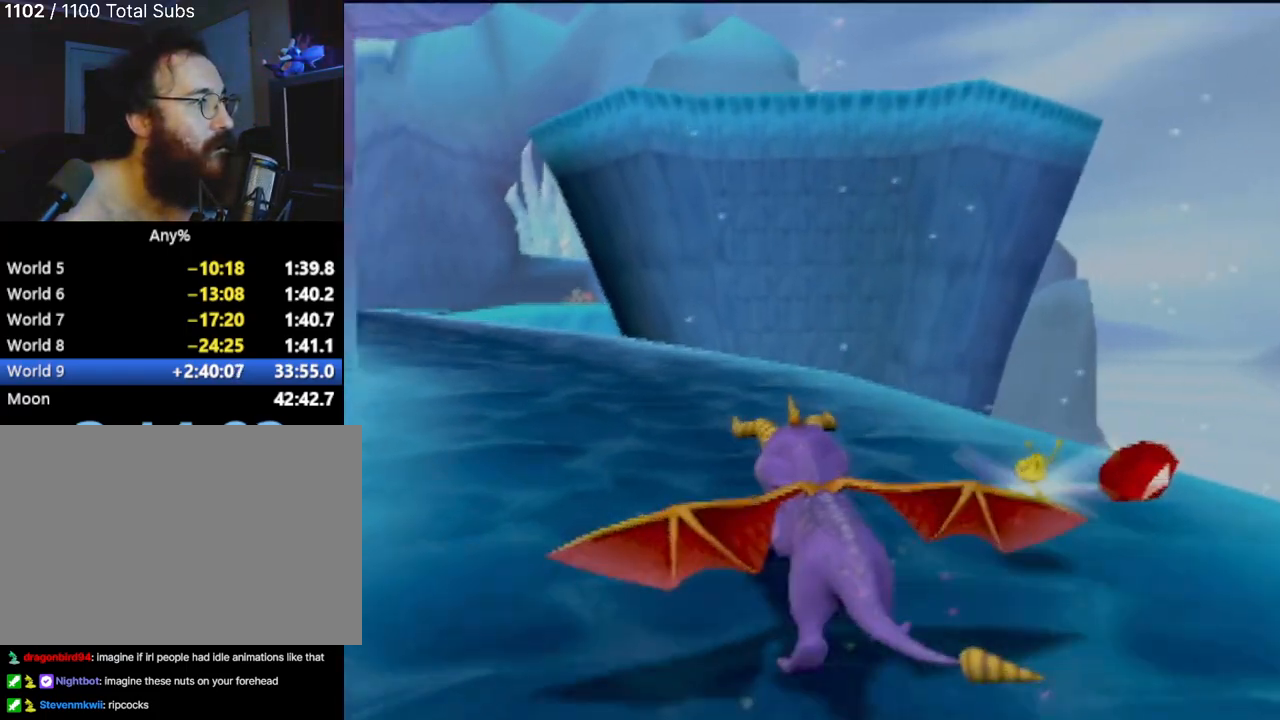
{"buttons": ["SQUARE"], "left_stick": "center", "events": [[184, "left_stick", "center"], [317, "left_stick", "left"], [451, "left_stick", "center"]]}
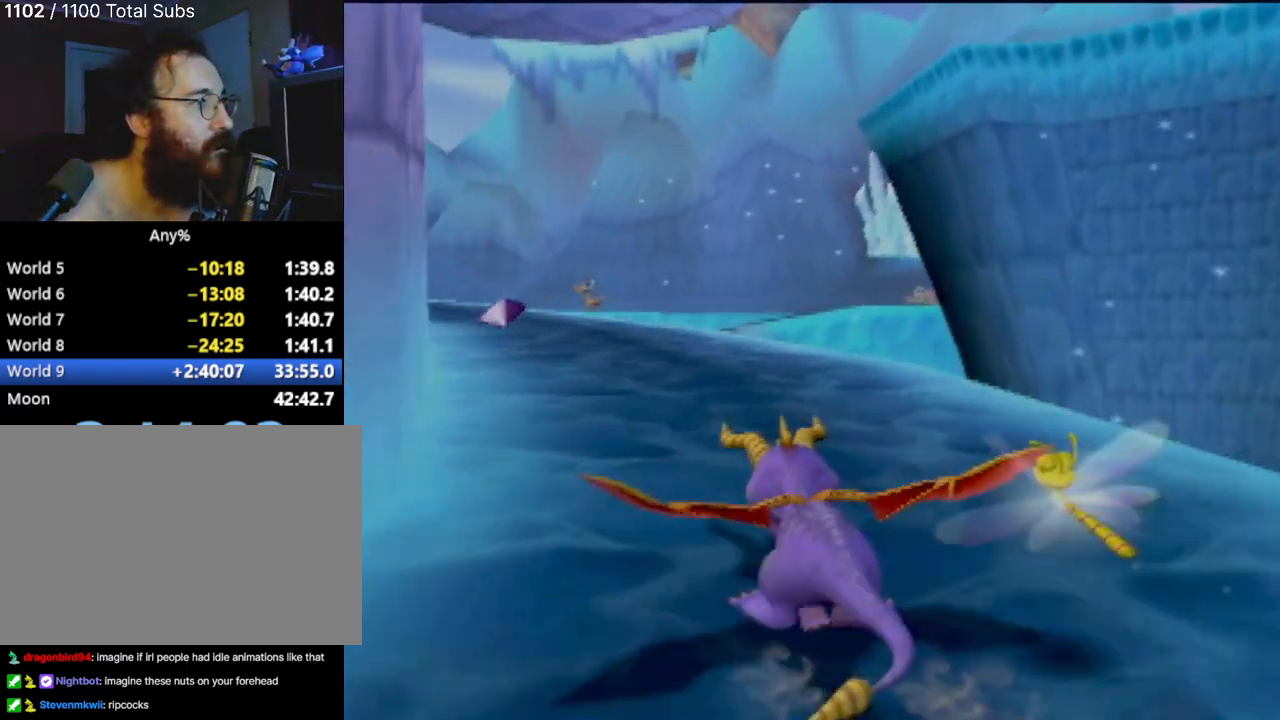
{"buttons": ["SQUARE"], "left_stick": "up-left", "events": [[167, "left_stick", "left"], [300, "left_stick", "center"], [450, "left_stick", "up-left"]]}
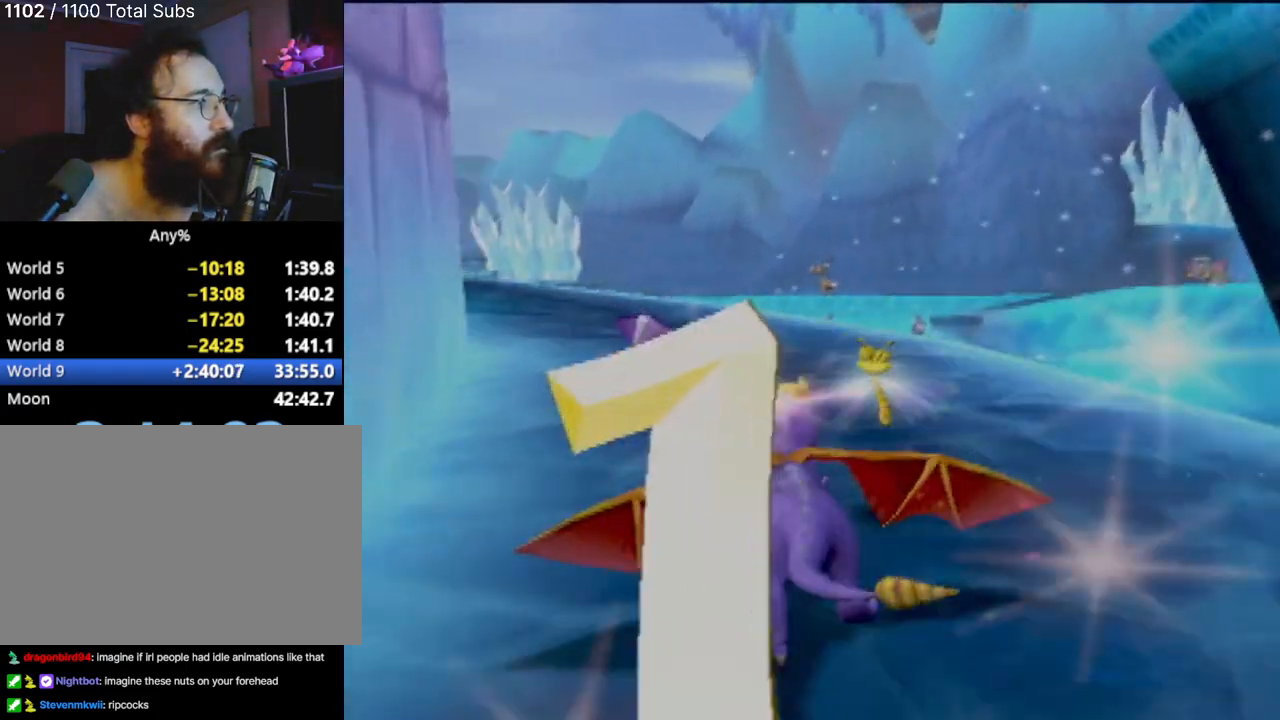
{"buttons": ["SQUARE"], "left_stick": "center", "events": [[100, "left_stick", "center"], [267, "left_stick", "up-left"], [451, "left_stick", "center"]]}
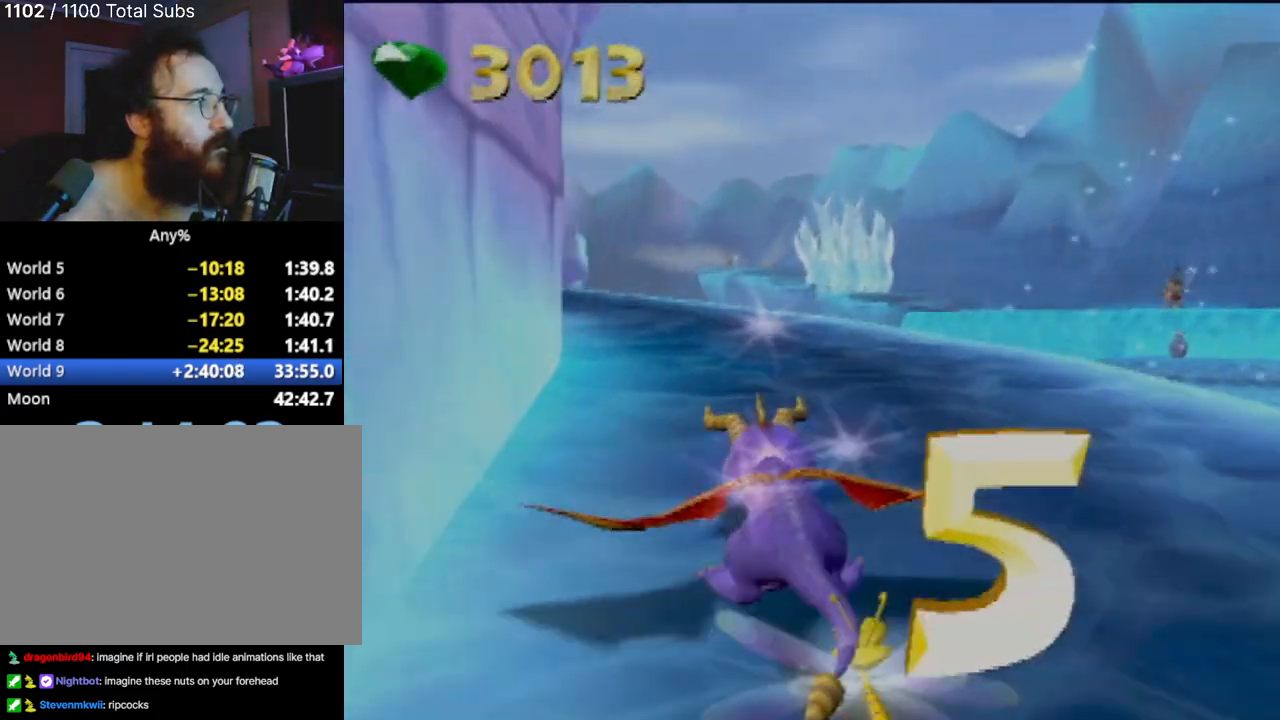
{"buttons": ["SQUARE"], "left_stick": "center", "events": []}
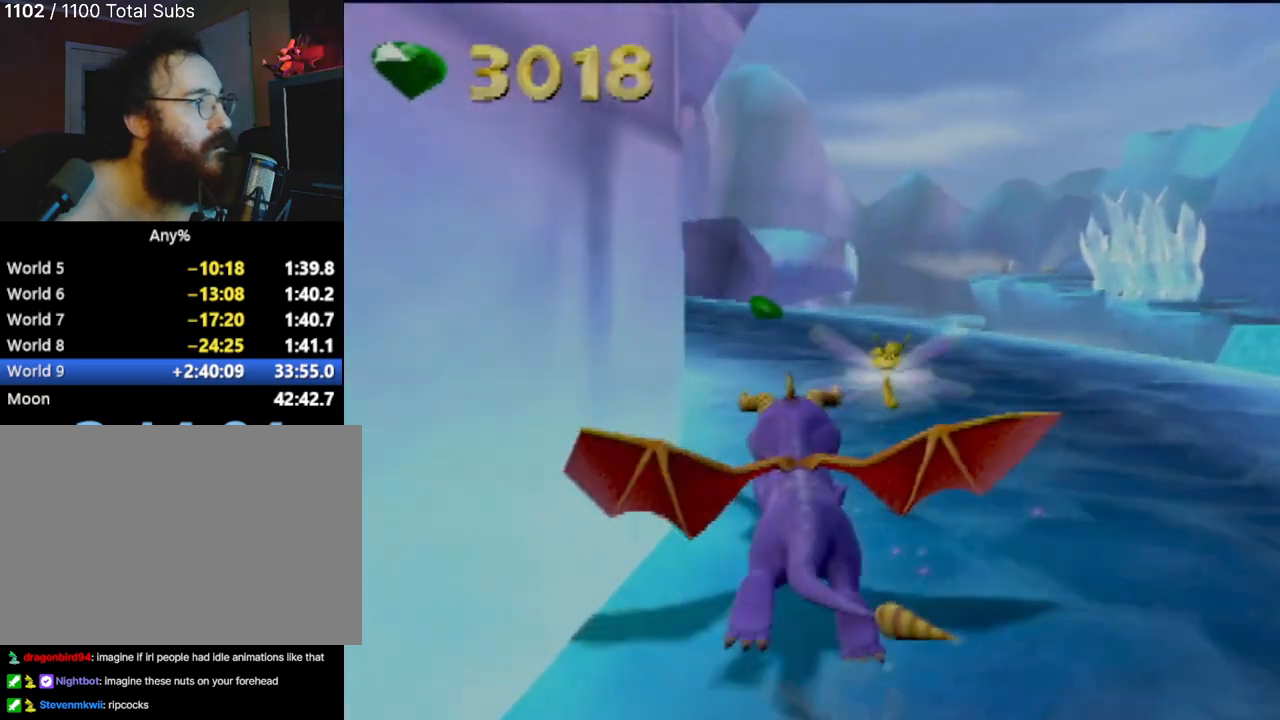
{"buttons": ["SQUARE"], "left_stick": "left", "events": [[234, "left_stick", "left"]]}
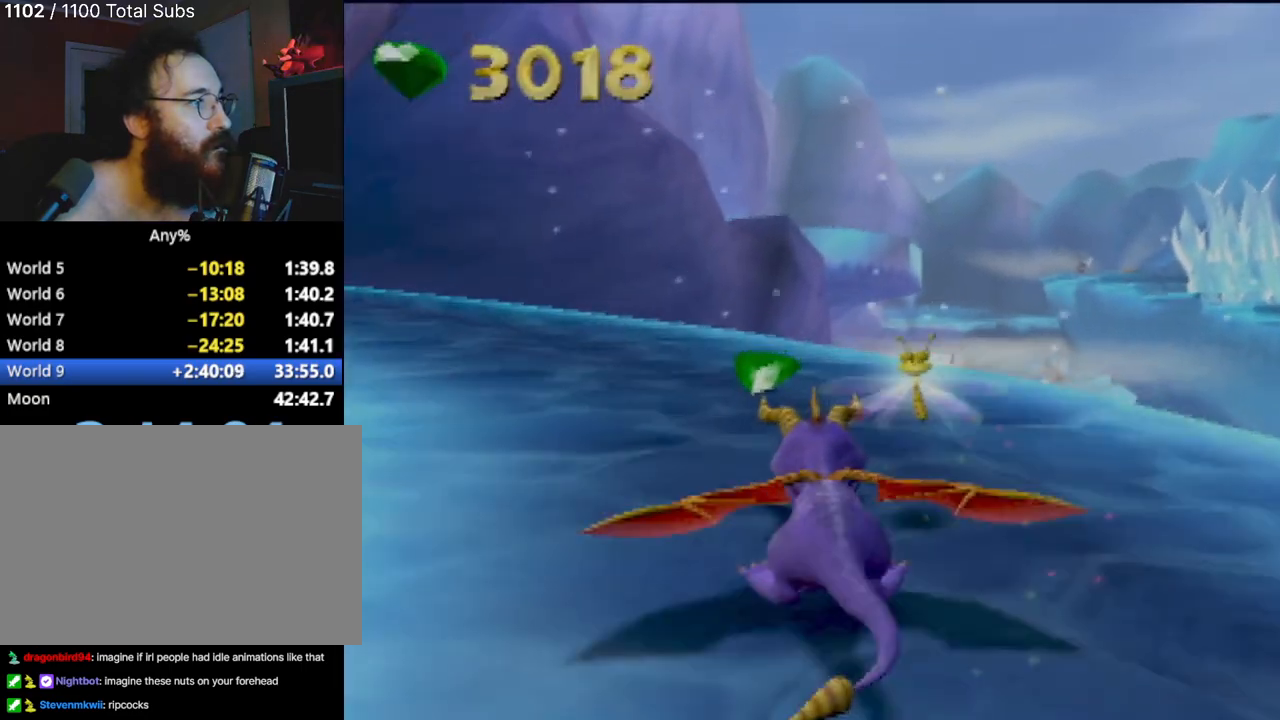
{"buttons": ["SQUARE"], "left_stick": "center", "events": [[333, "left_stick", "center"]]}
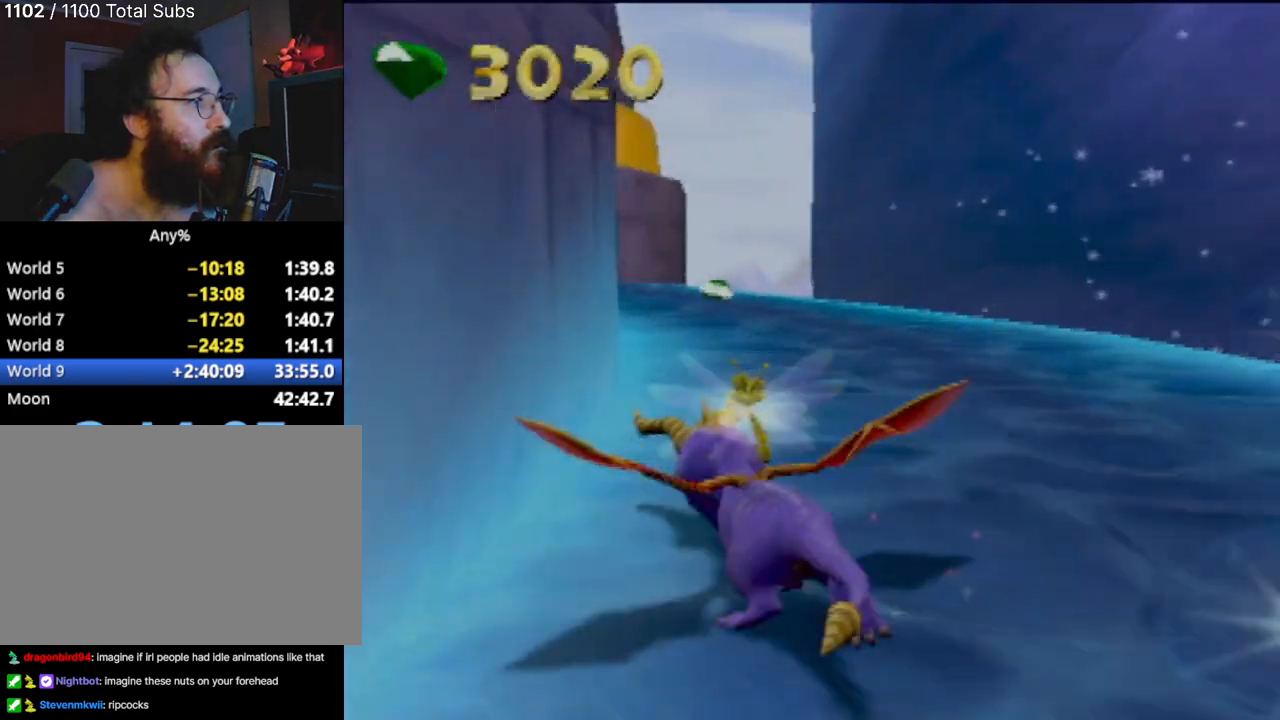
{"buttons": ["SQUARE"], "left_stick": "center", "events": [[100, "left_stick", "right"], [267, "left_stick", "center"]]}
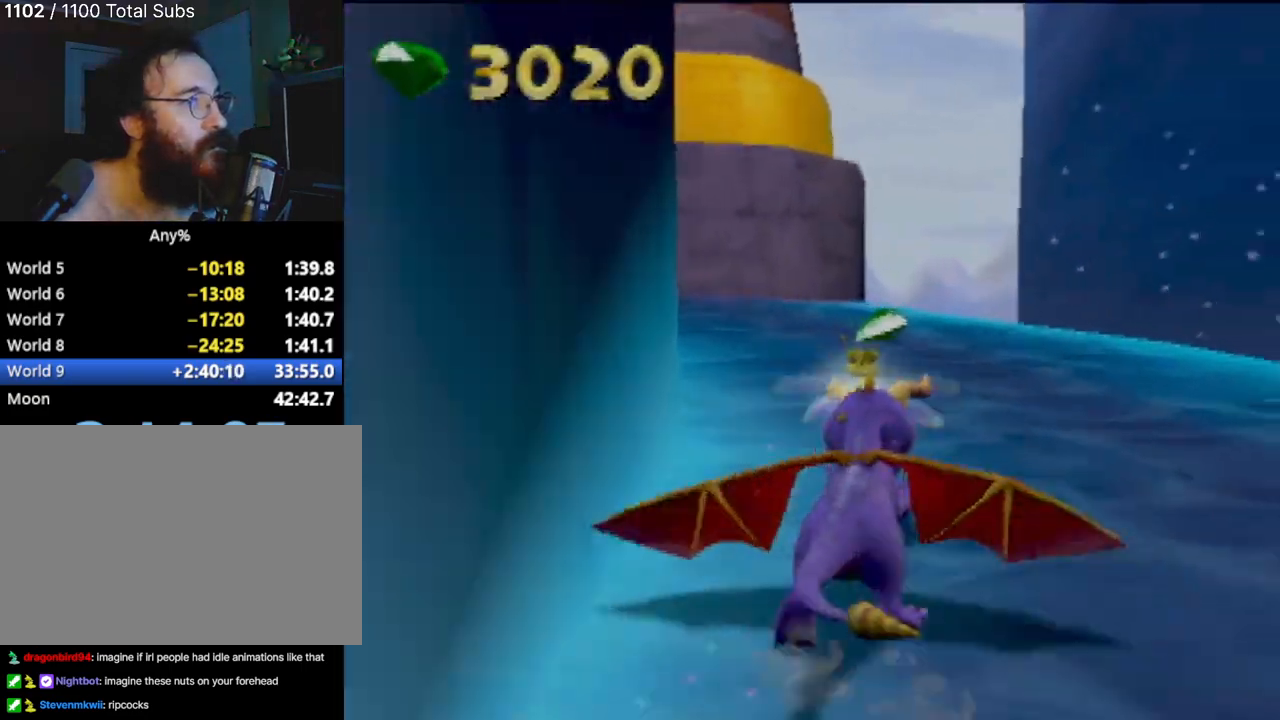
{"buttons": ["SQUARE"], "left_stick": "left", "events": [[33, "left_stick", "left"]]}
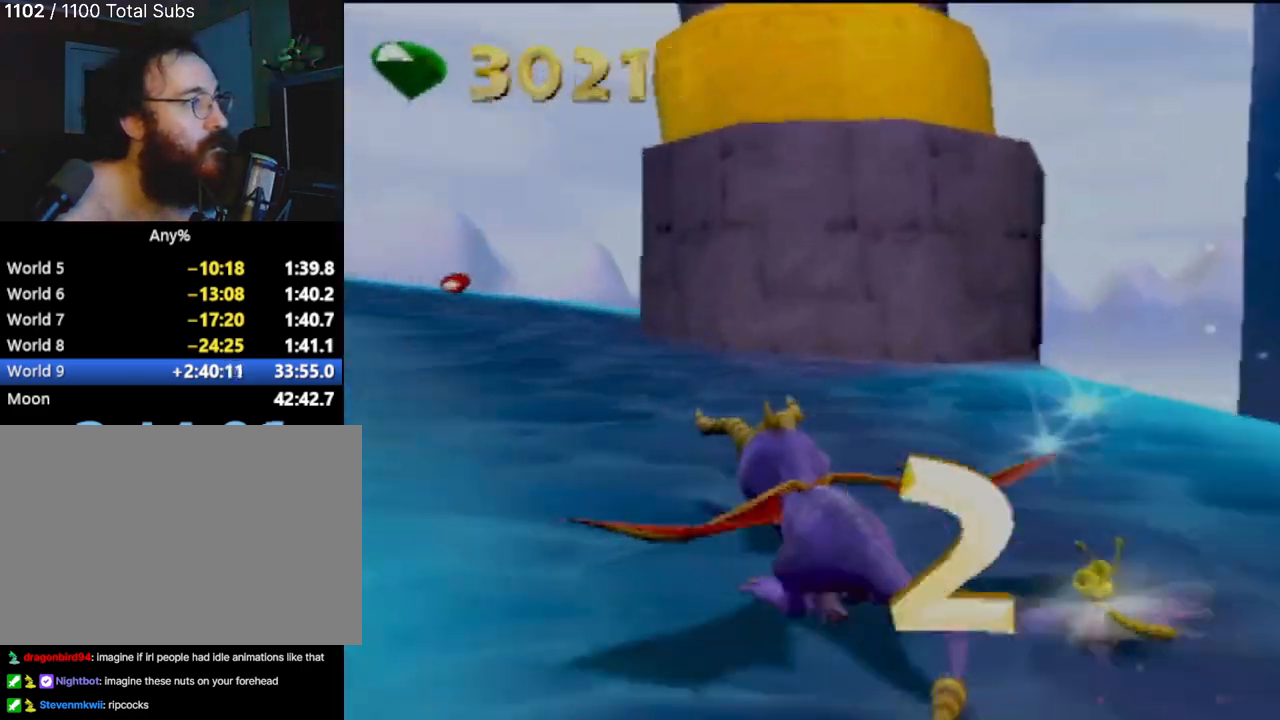
{"buttons": ["SQUARE"], "left_stick": "center", "events": [[134, "left_stick", "center"], [234, "left_stick", "right"], [451, "left_stick", "center"]]}
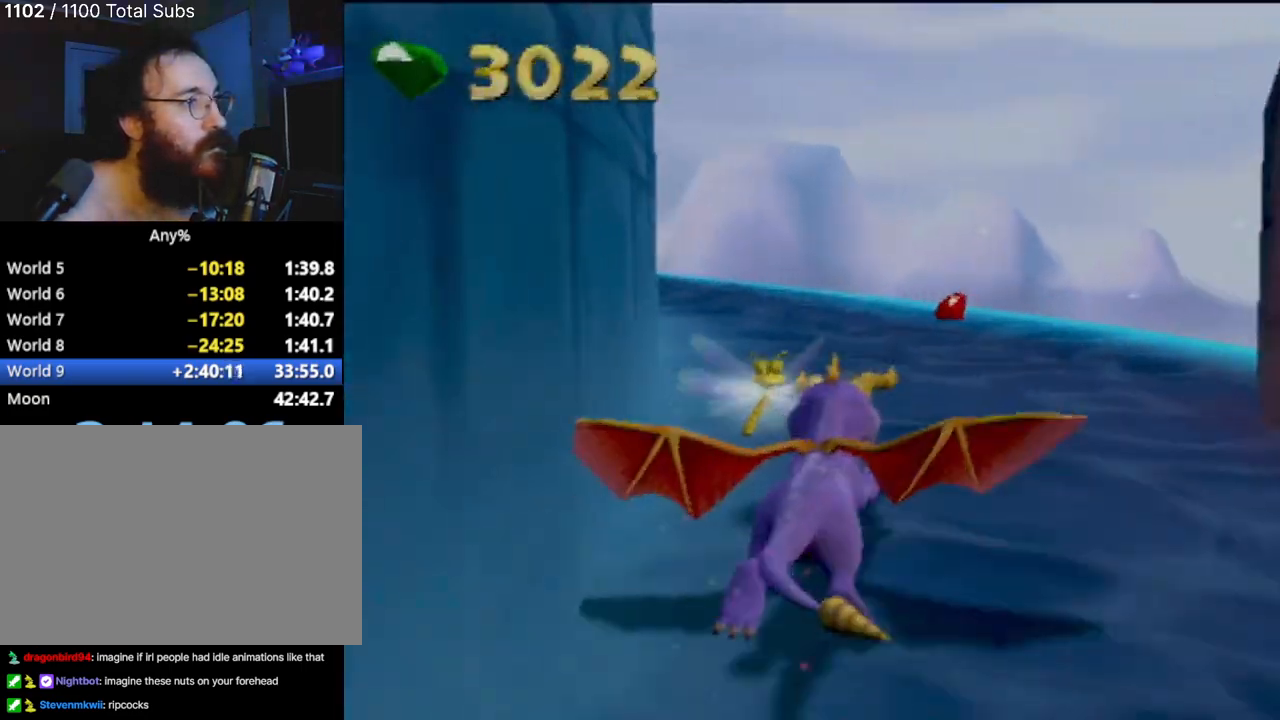
{"buttons": ["SQUARE"], "left_stick": "left", "events": [[183, "left_stick", "left"]]}
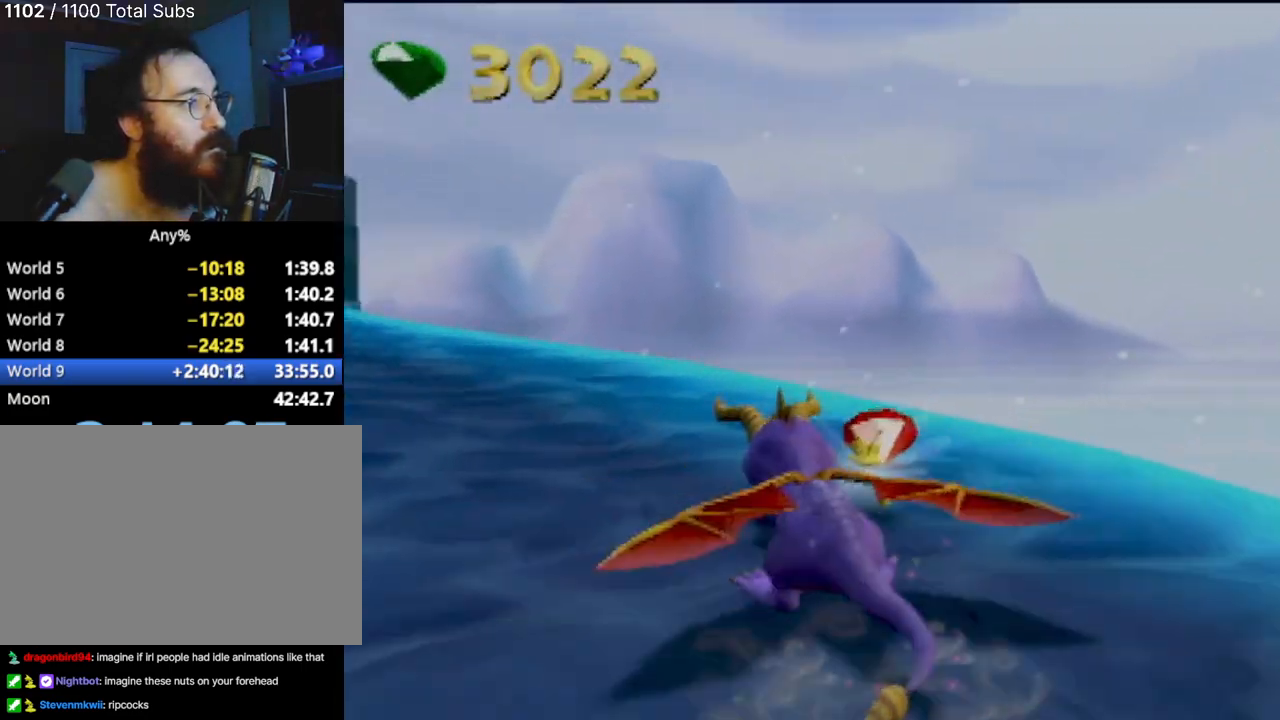
{"buttons": ["SQUARE"], "left_stick": "center", "events": [[384, "left_stick", "center"]]}
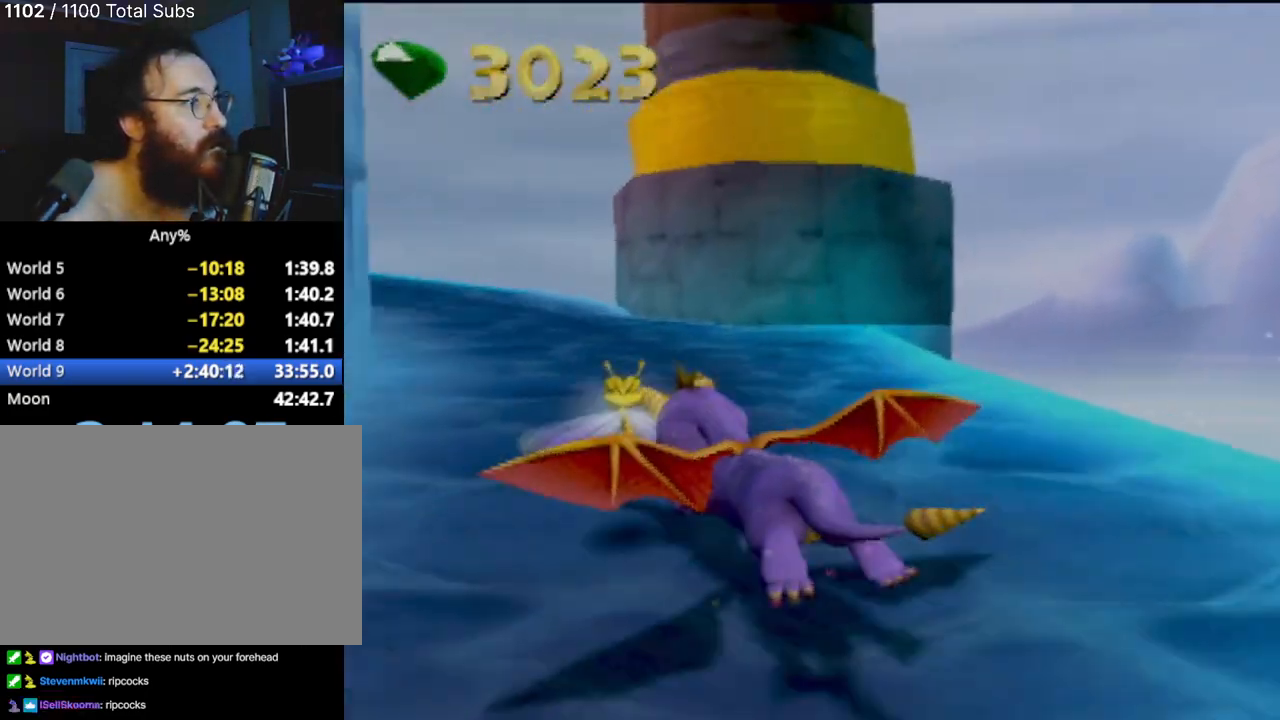
{"buttons": ["SQUARE"], "left_stick": "center", "events": []}
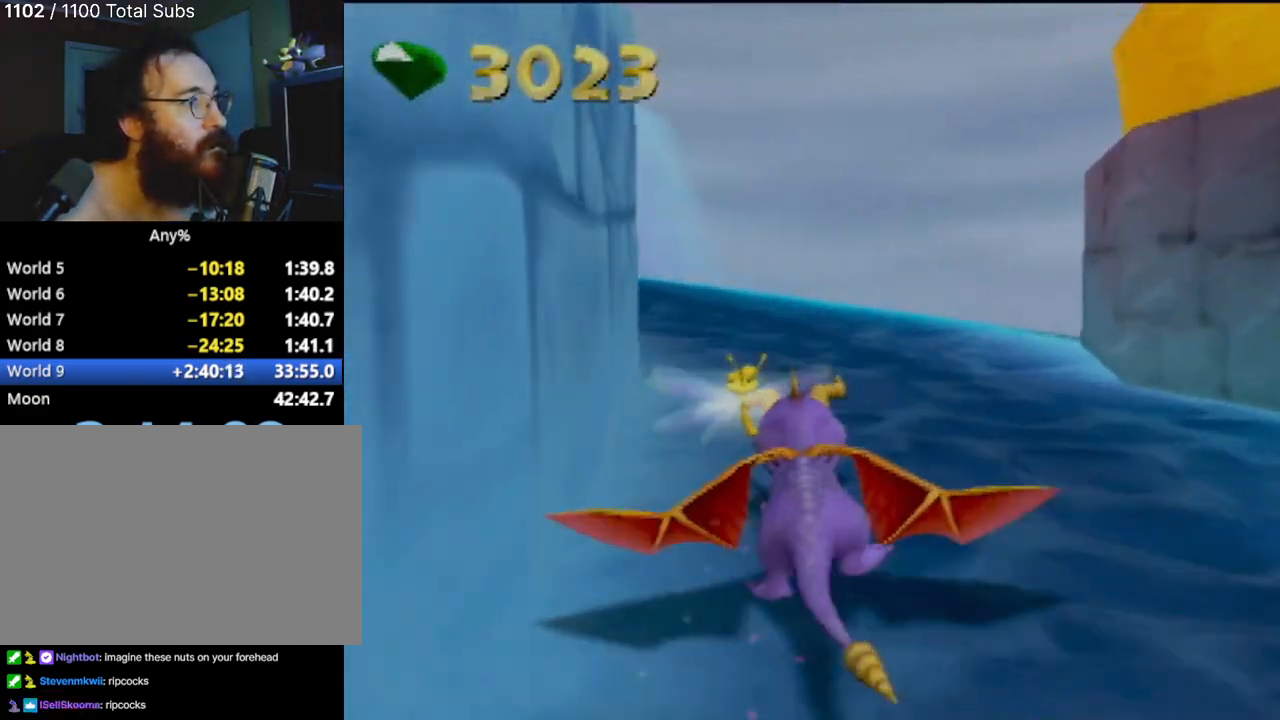
{"buttons": ["SQUARE"], "left_stick": "left", "events": [[17, "left_stick", "left"], [200, "left_stick", "center"], [467, "left_stick", "left"]]}
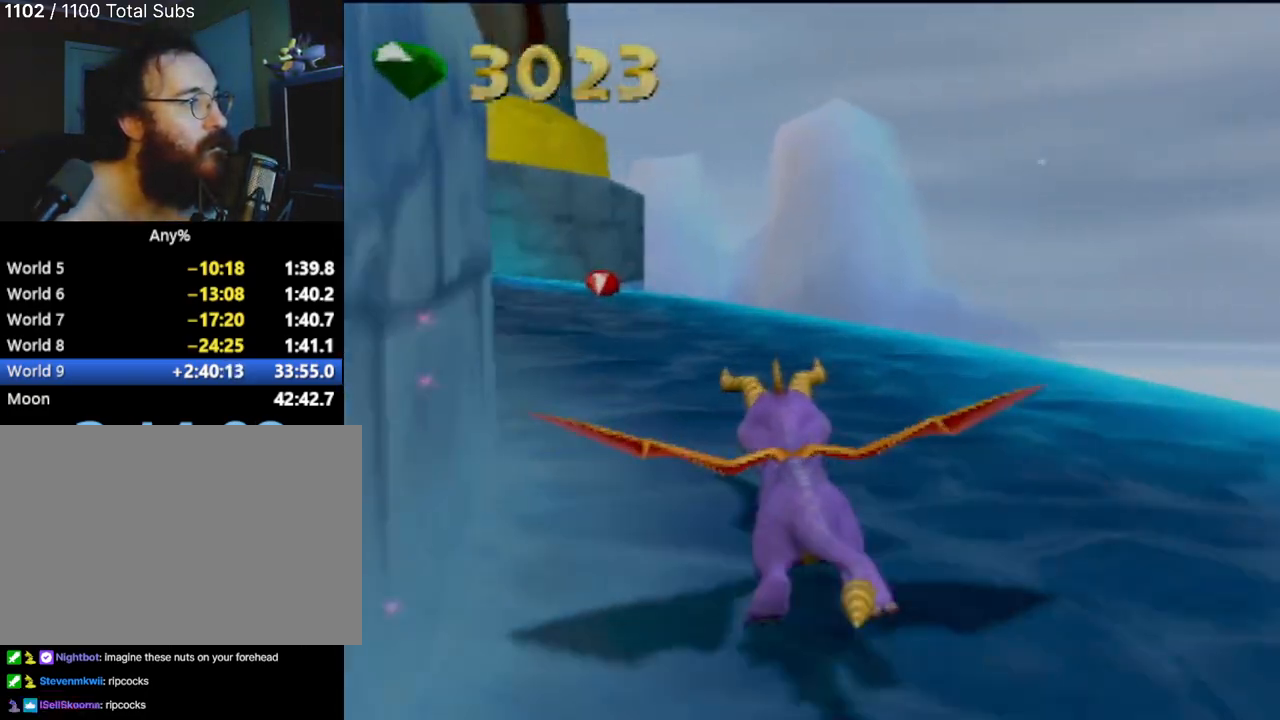
{"buttons": ["SQUARE"], "left_stick": "left", "events": [[217, "left_stick", "center"], [450, "left_stick", "left"]]}
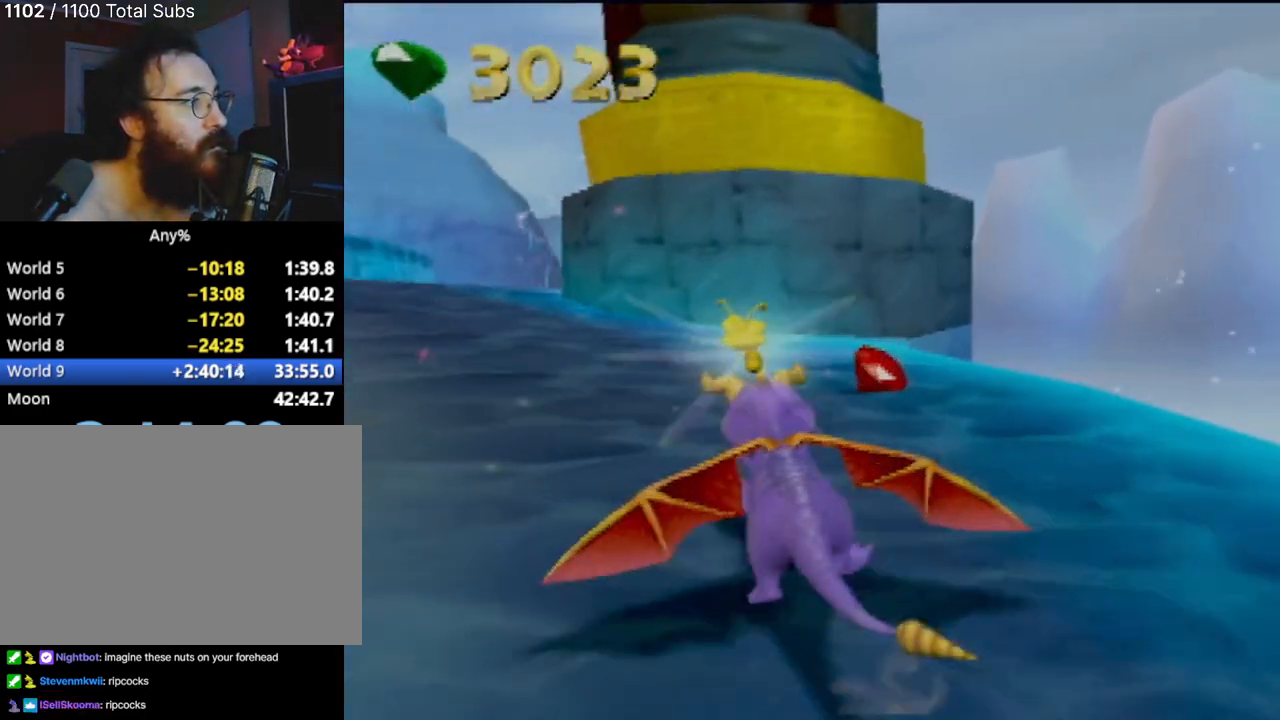
{"buttons": ["SQUARE"], "left_stick": "center", "events": [[434, "left_stick", "center"]]}
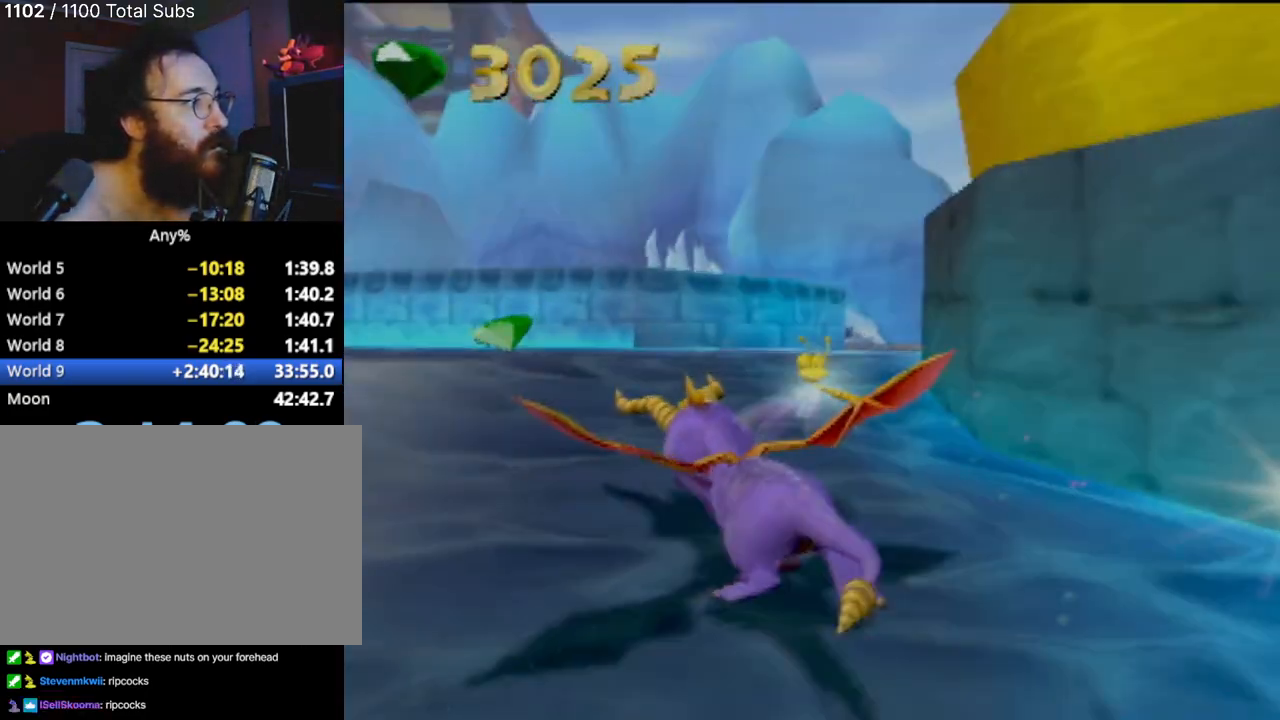
{"buttons": ["SQUARE"], "left_stick": "left", "events": [[283, "left_stick", "left"]]}
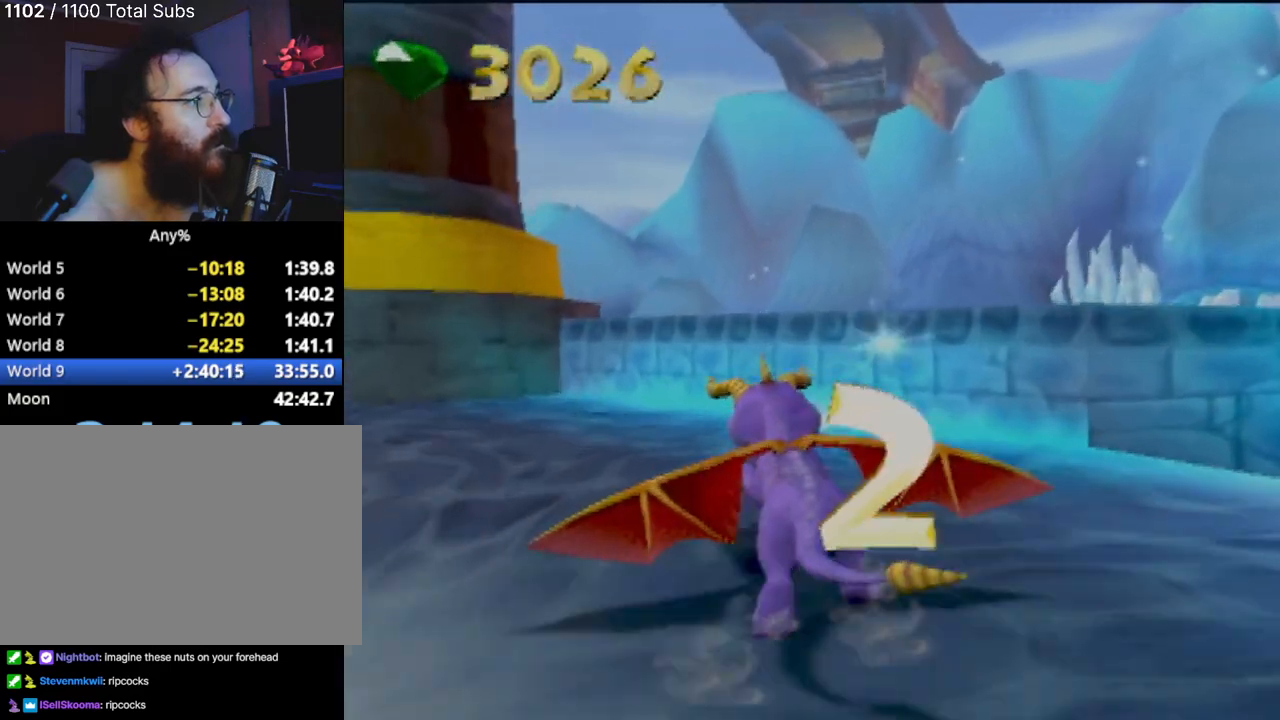
{"buttons": [], "left_stick": "center", "events": [[17, "SQUARE", "up"], [117, "left_stick", "center"]]}
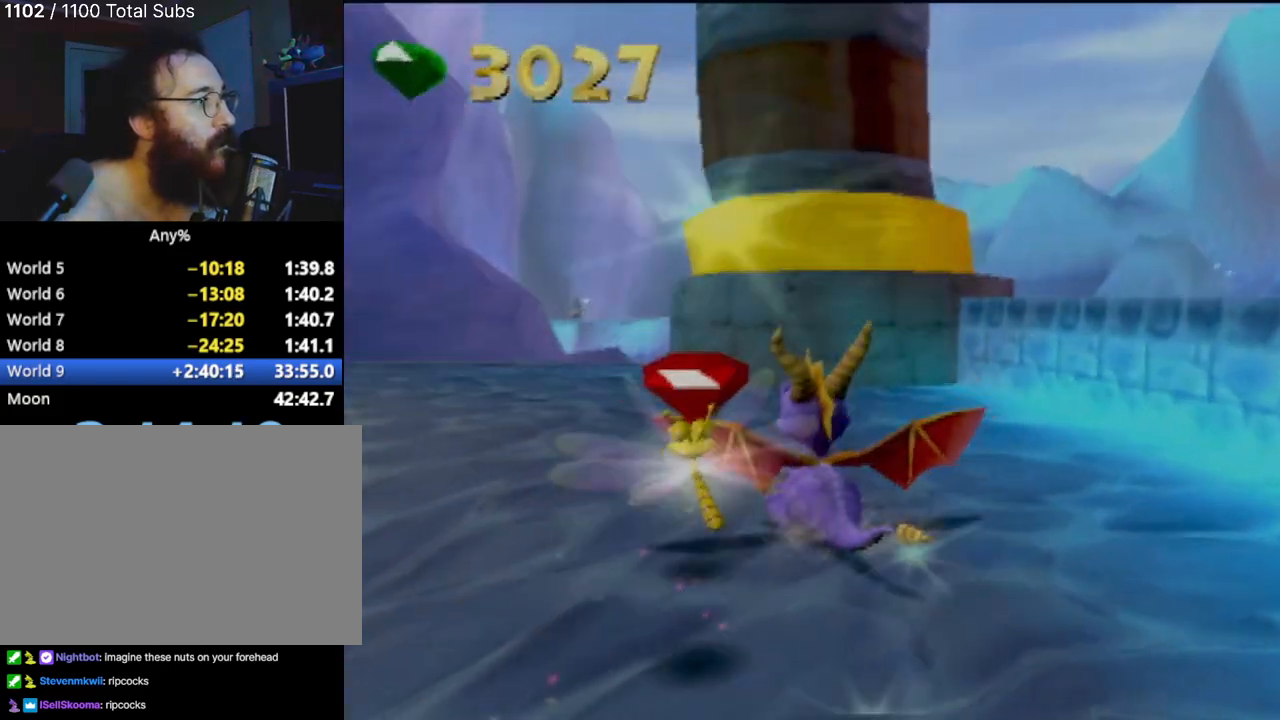
{"buttons": [], "left_stick": "left", "events": [[167, "left_stick", "left"]]}
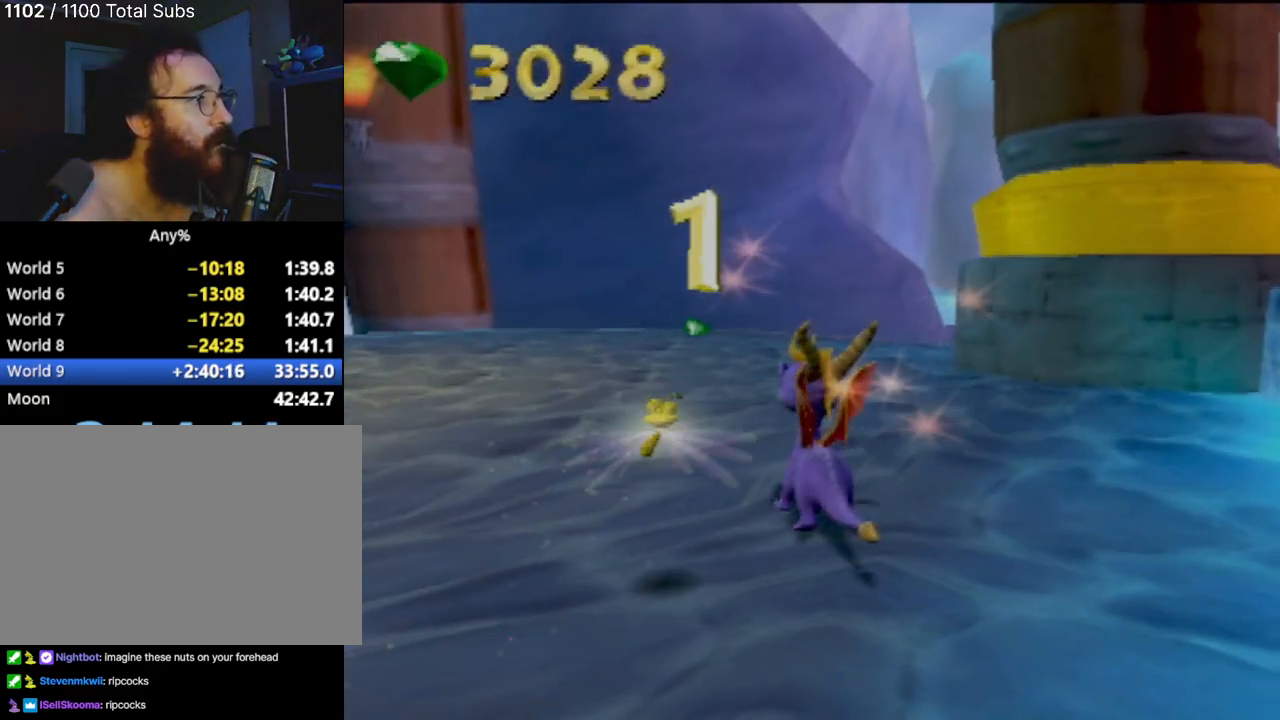
{"buttons": [], "left_stick": "up-left", "events": [[117, "left_stick", "up-left"]]}
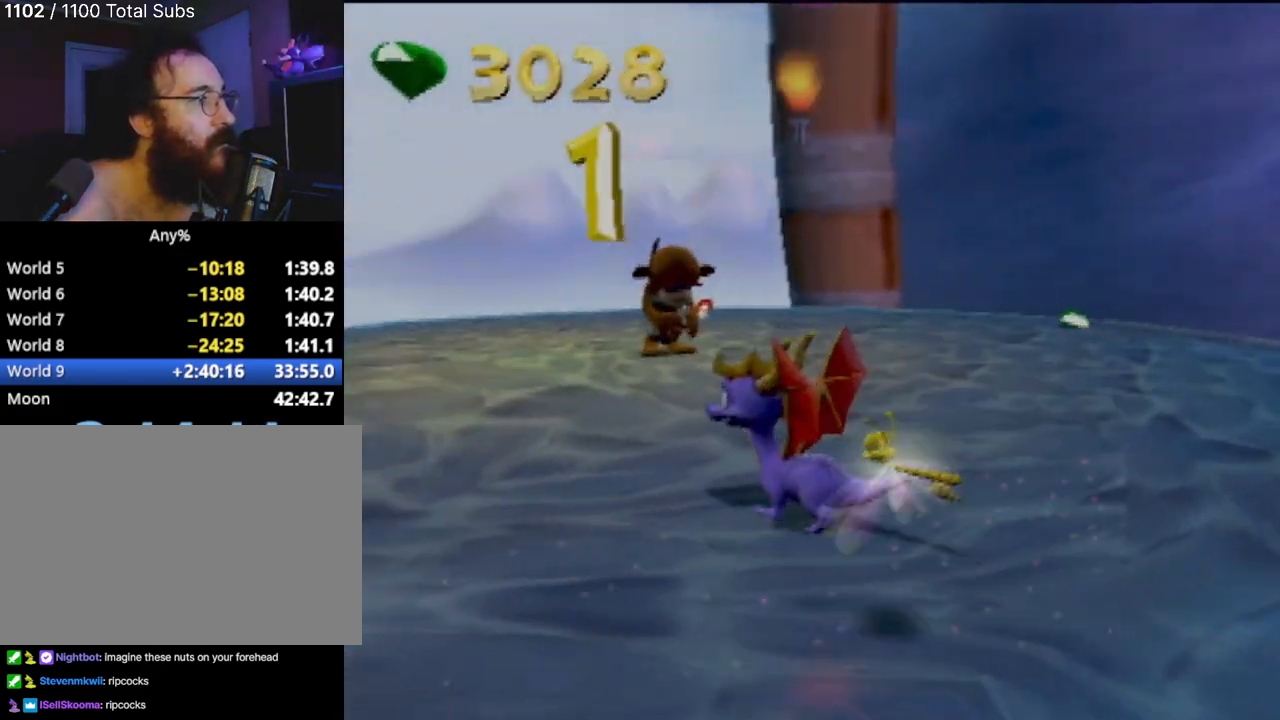
{"buttons": [], "left_stick": "up", "events": [[167, "CIRCLE", "down"], [167, "left_stick", "up"], [317, "CIRCLE", "up"], [417, "CIRCLE", "down"], [484, "CIRCLE", "up"]]}
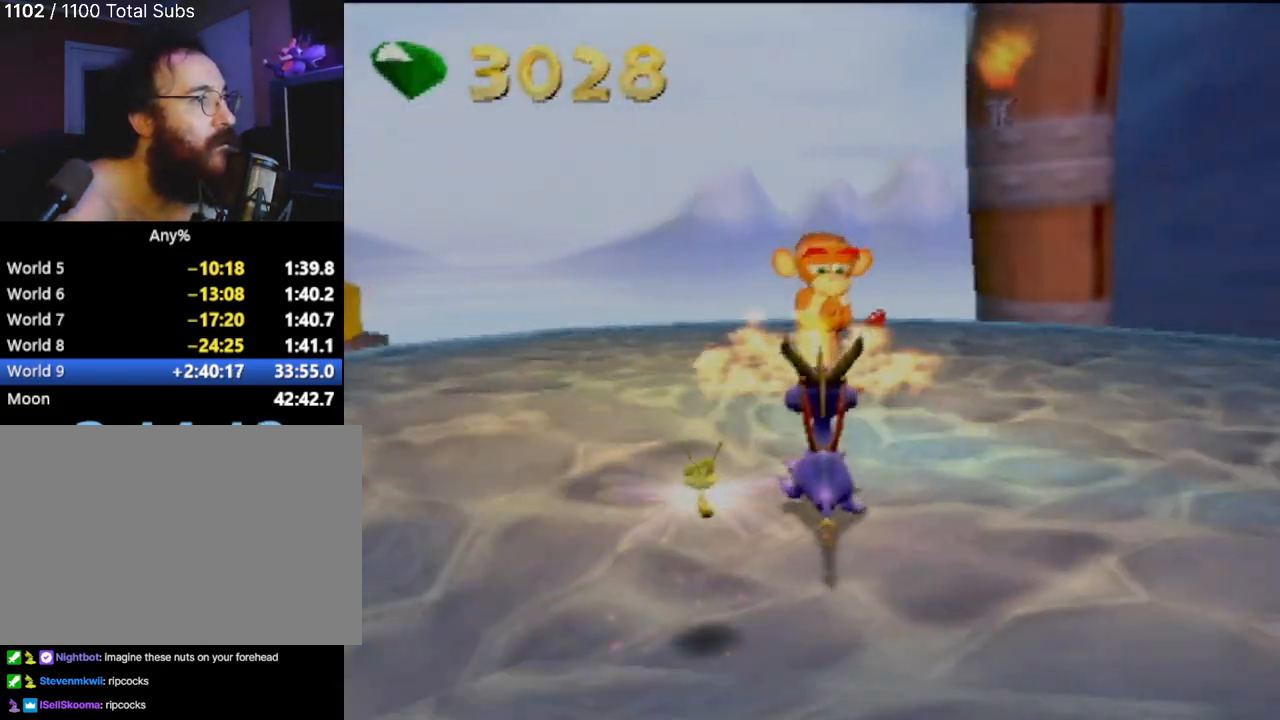
{"buttons": [], "left_stick": "center", "events": [[17, "left_stick", "up-left"], [134, "left_stick", "center"]]}